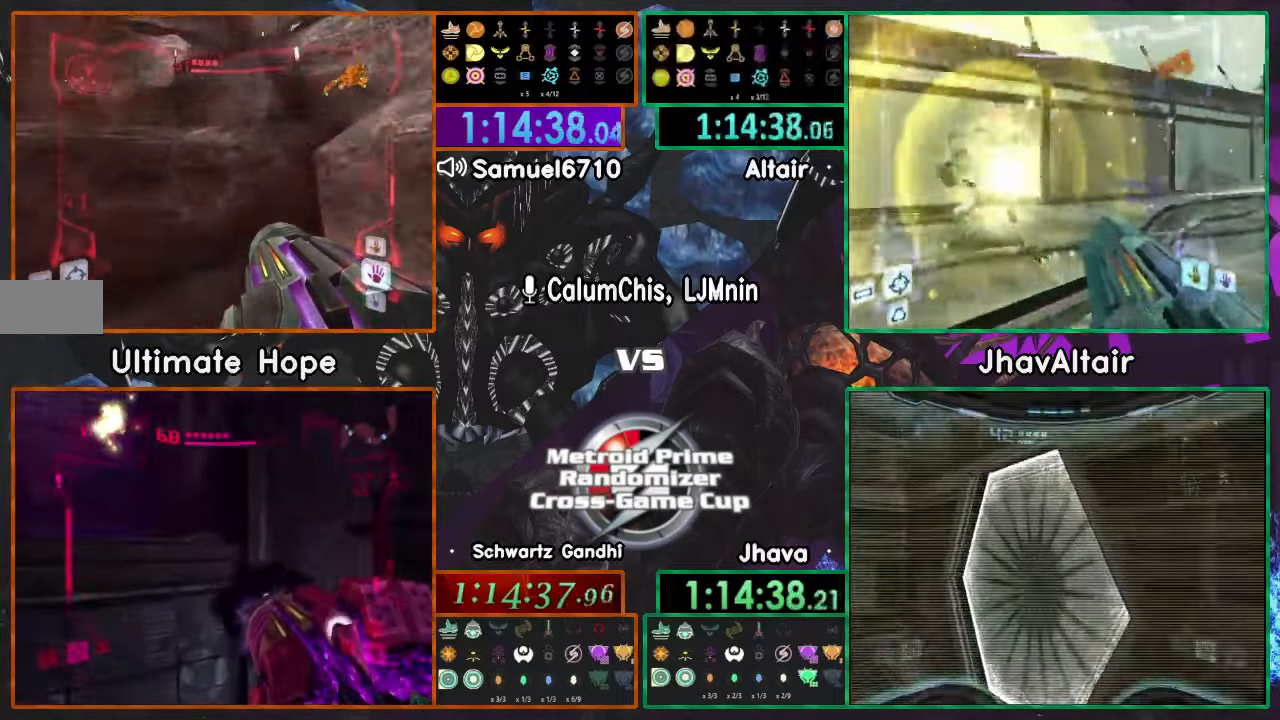
Gameplay with a controller (Nintendo layout); each line is a JSON object with the inputs held at the frame after it. "events" lists button and stick changes between this image and that frame as [ms after this image, input, new state], when the widget could be followed in between. Not read: B L3 R3 START Y Z.
{"buttons": ["L1"], "left_stick": "up", "right_stick": "center"}
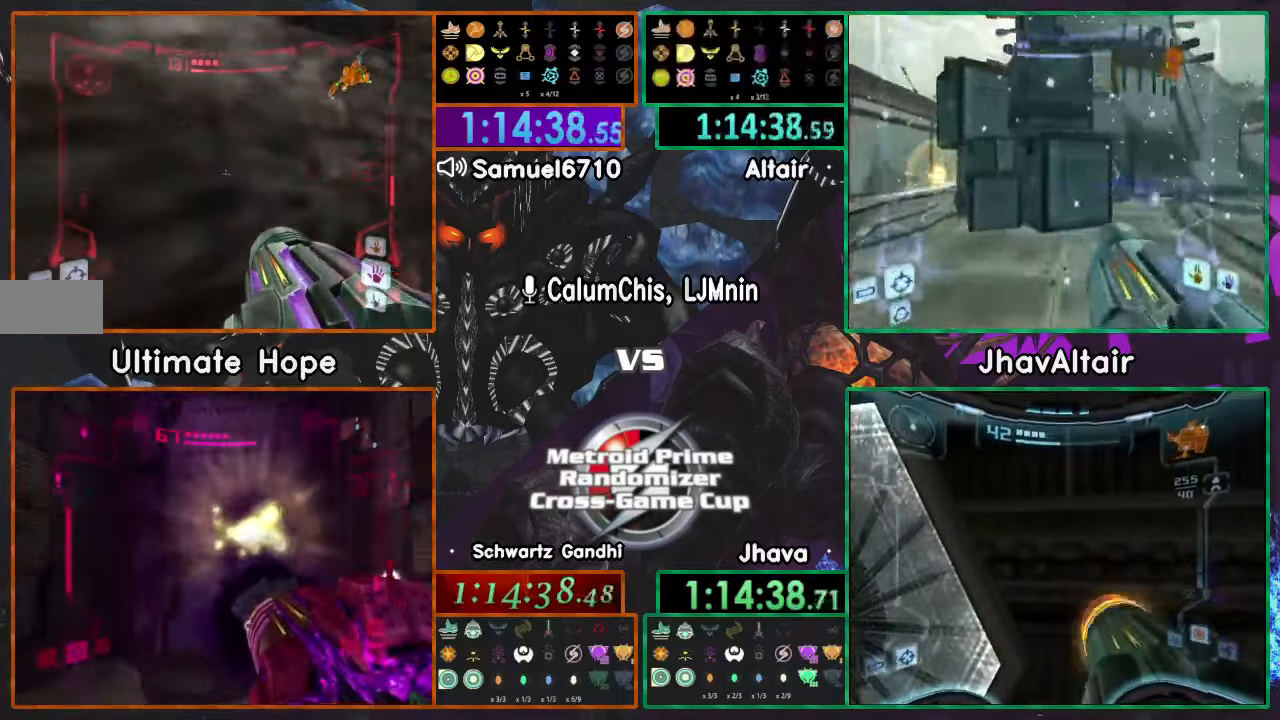
{"buttons": ["L1"], "left_stick": "up", "right_stick": "center", "events": [[50, "left_stick", "center"], [367, "left_stick", "up"]]}
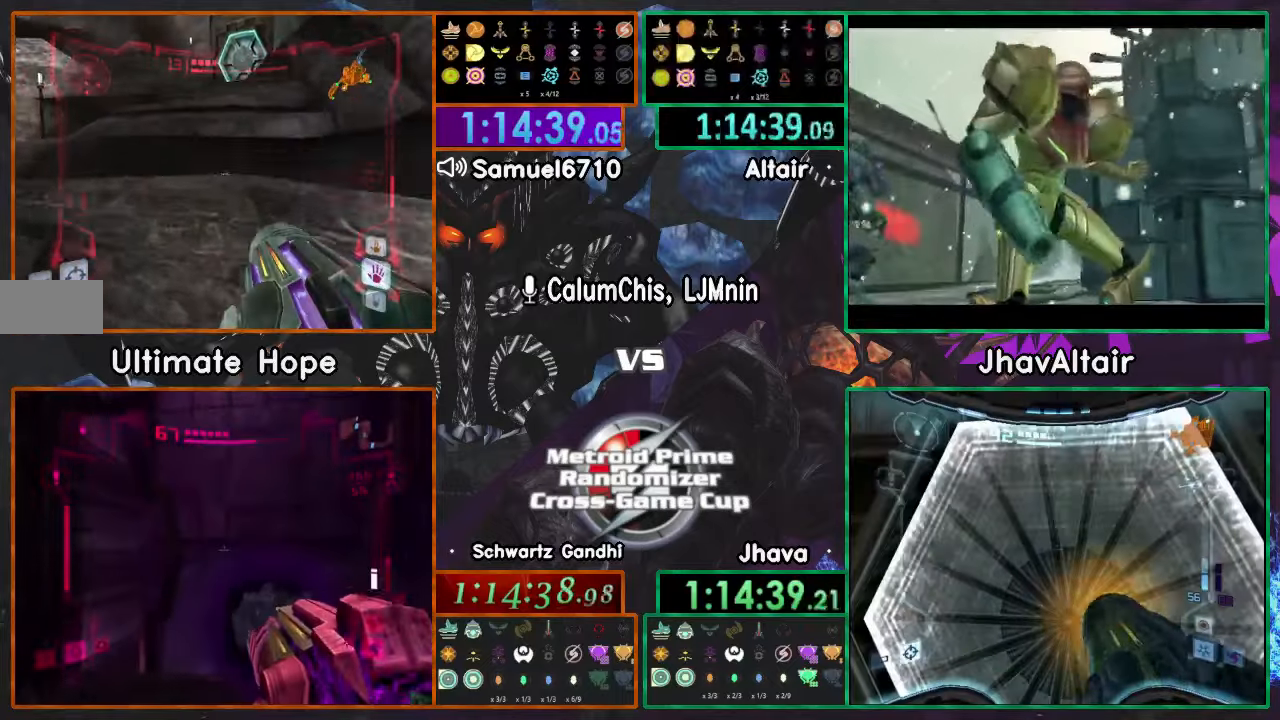
{"buttons": ["L1"], "left_stick": "up", "right_stick": "center", "events": [[100, "L1", "up"], [484, "L1", "down"]]}
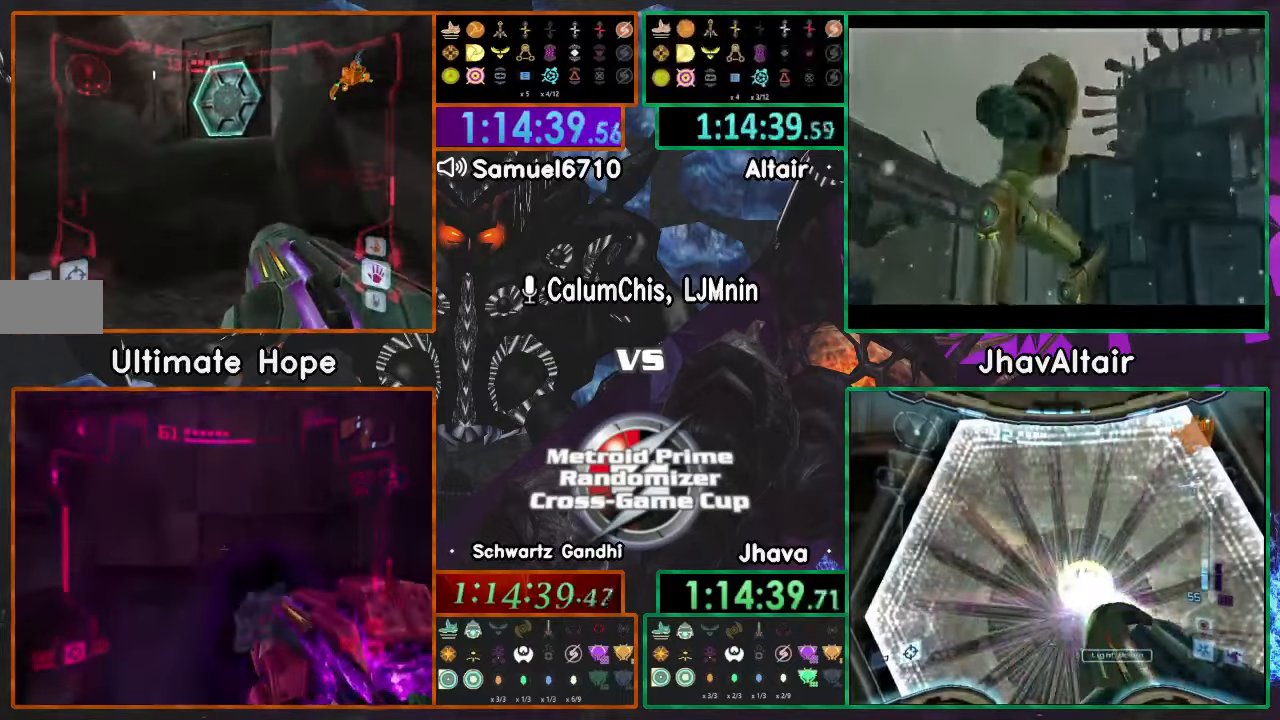
{"buttons": [], "left_stick": "up", "right_stick": "center"}
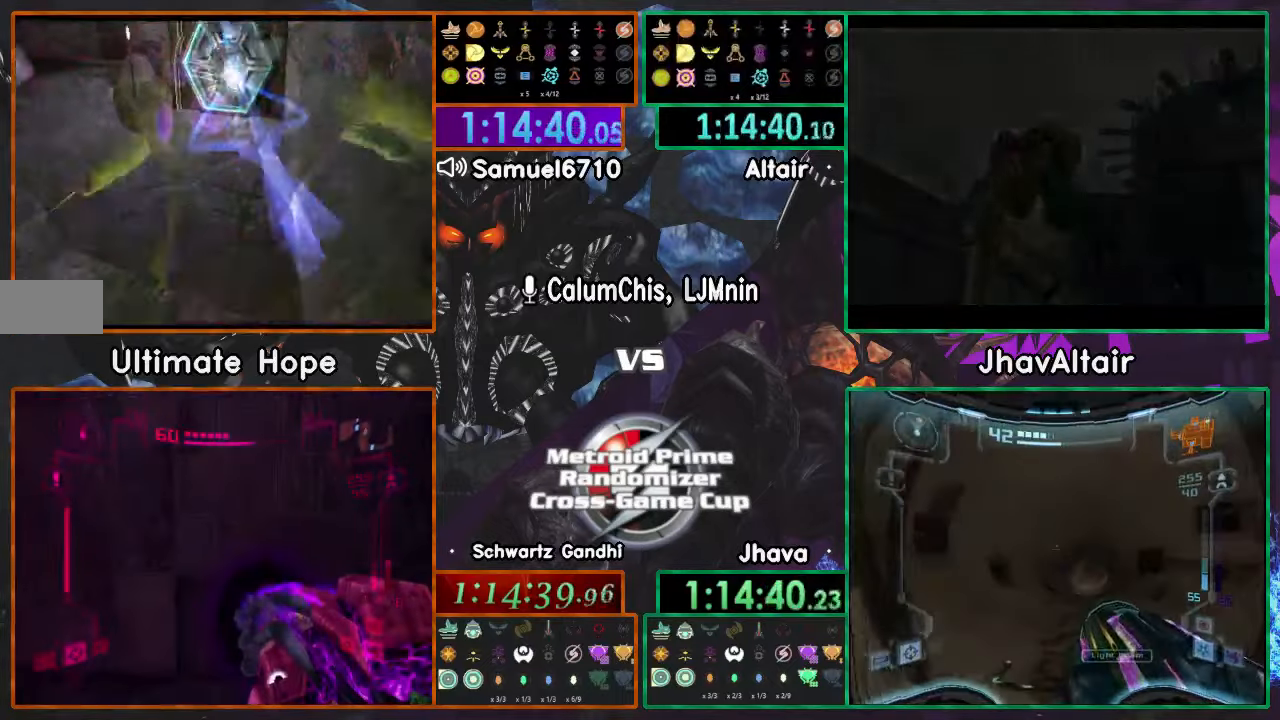
{"buttons": [], "left_stick": "up", "right_stick": "center", "events": []}
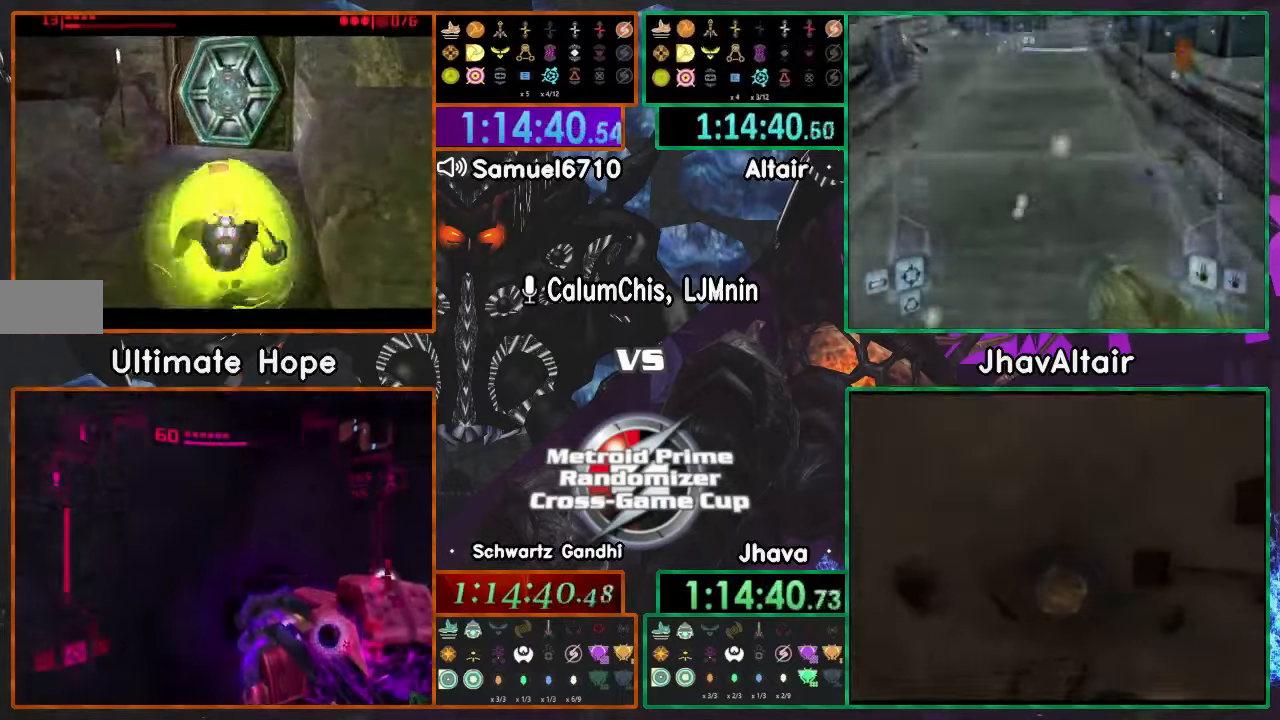
{"buttons": [], "left_stick": "up", "right_stick": "center", "events": [[183, "left_stick", "center"], [283, "left_stick", "up"]]}